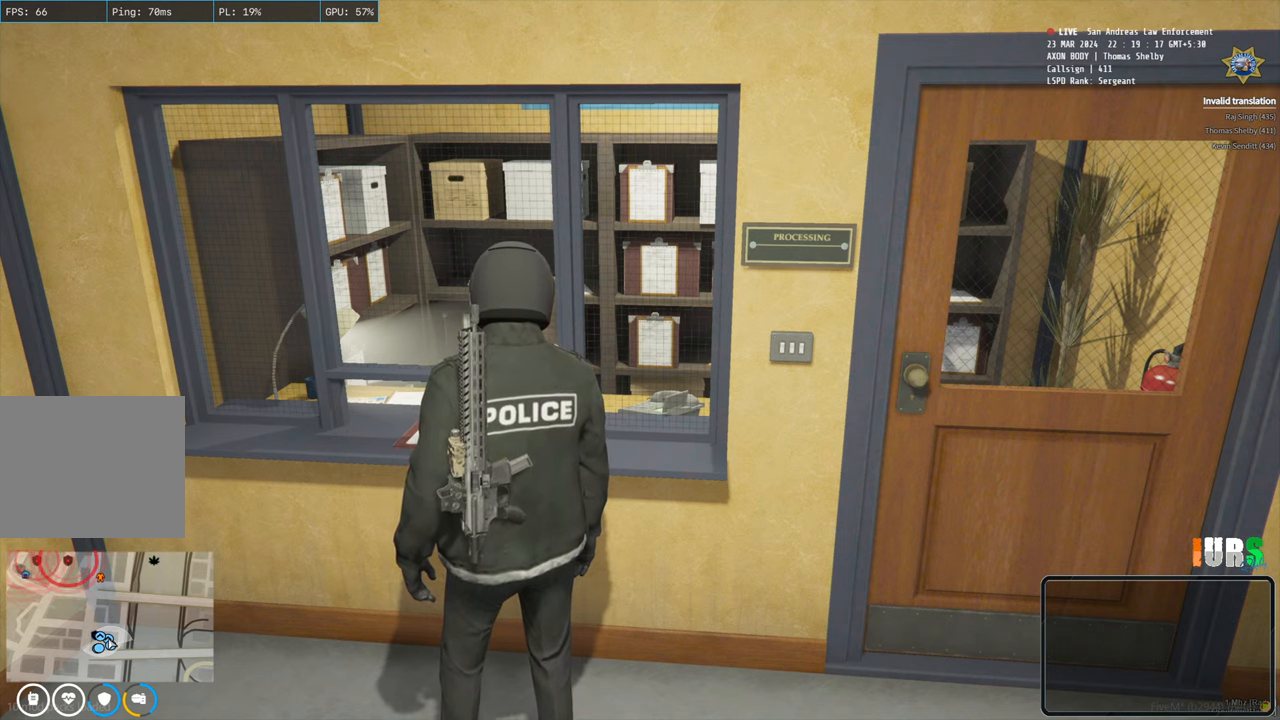
Gameplay with keyboard; each line is a JSON object with the keys held at the frame after it. "events" lists presses ("down") and releases ("up") of "a", "ctrl", "d", "e", "q", "s", "shift", "space" and "w" between this image and that frame as [ms after this image, input, new state], when the widget could be followed in between. No other keys are recorded. Mouse input is not recorded.
{"keys": ["d", "w"], "events": [[367, "d", "down"], [483, "w", "down"]]}
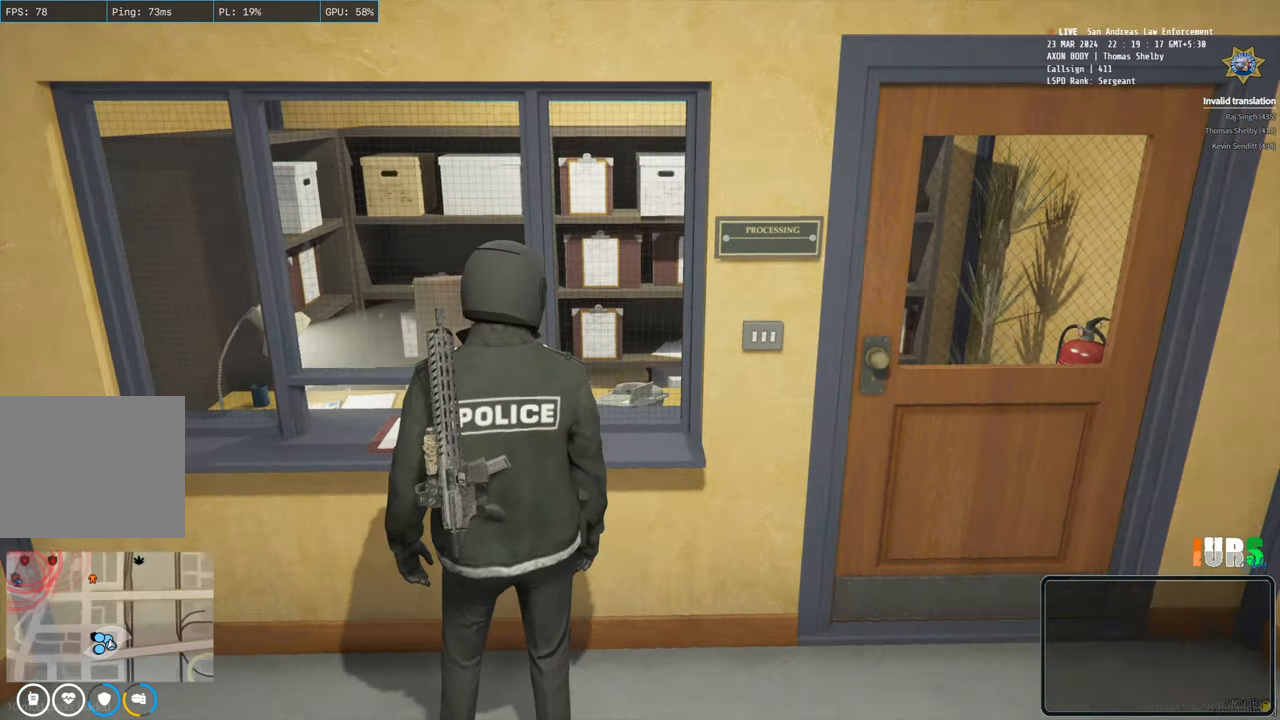
{"keys": ["w"], "events": [[417, "d", "up"]]}
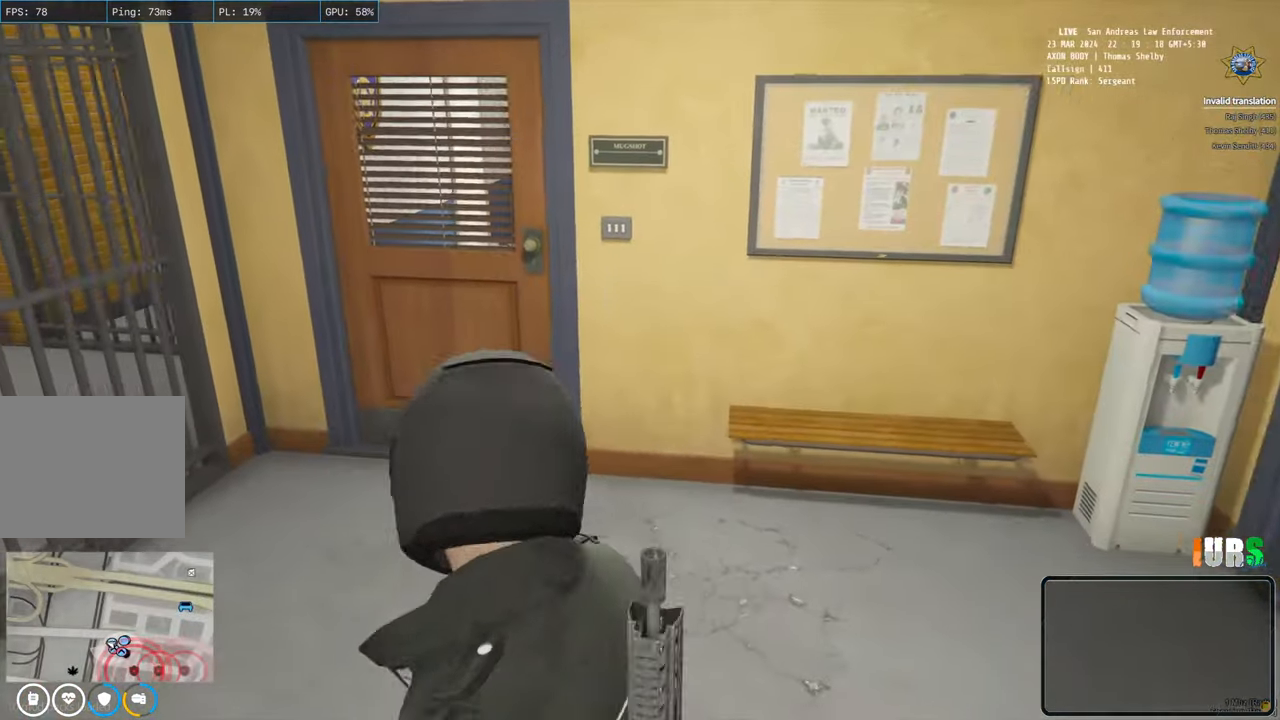
{"keys": ["w"], "events": []}
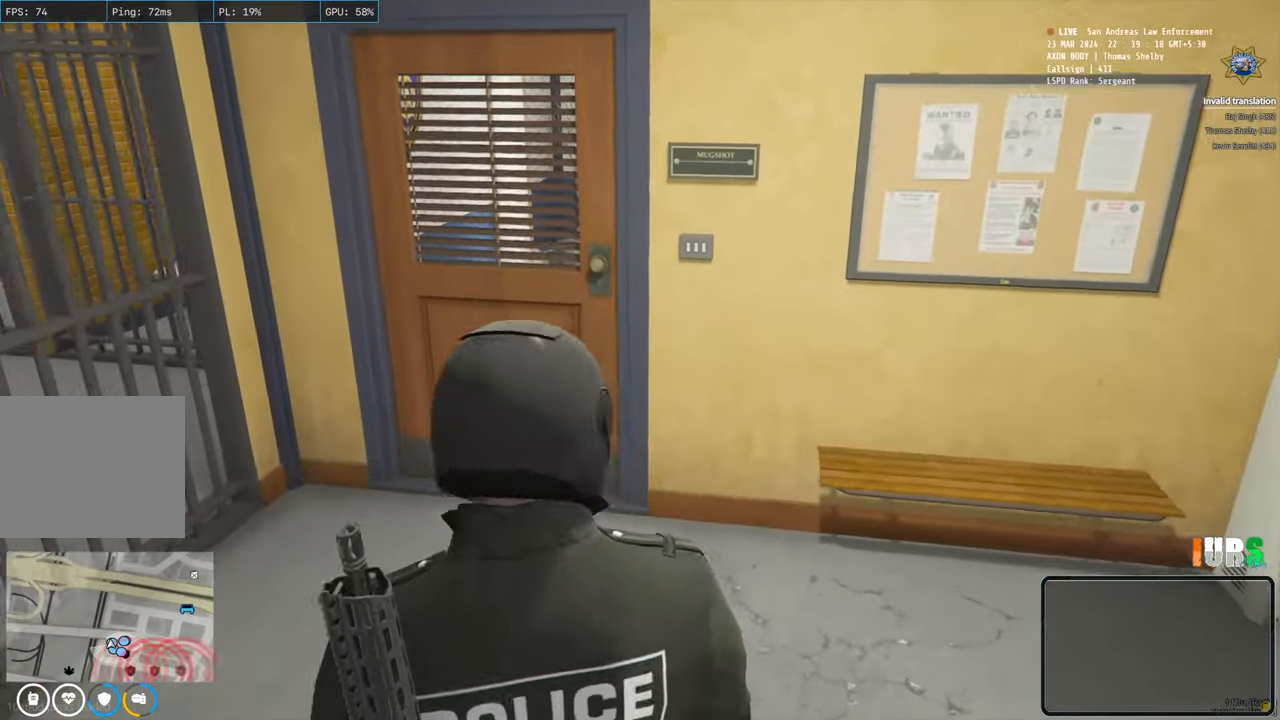
{"keys": ["d"], "events": [[183, "d", "down"], [333, "w", "up"]]}
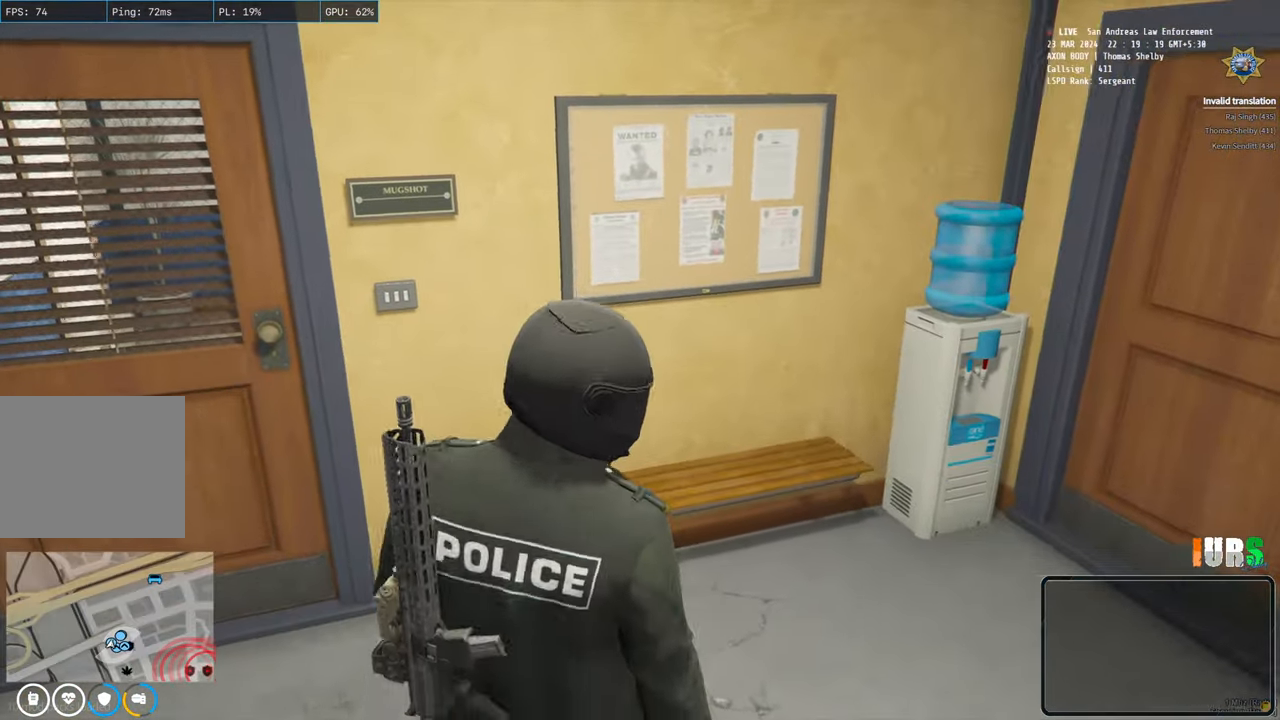
{"keys": [], "events": [[50, "d", "up"]]}
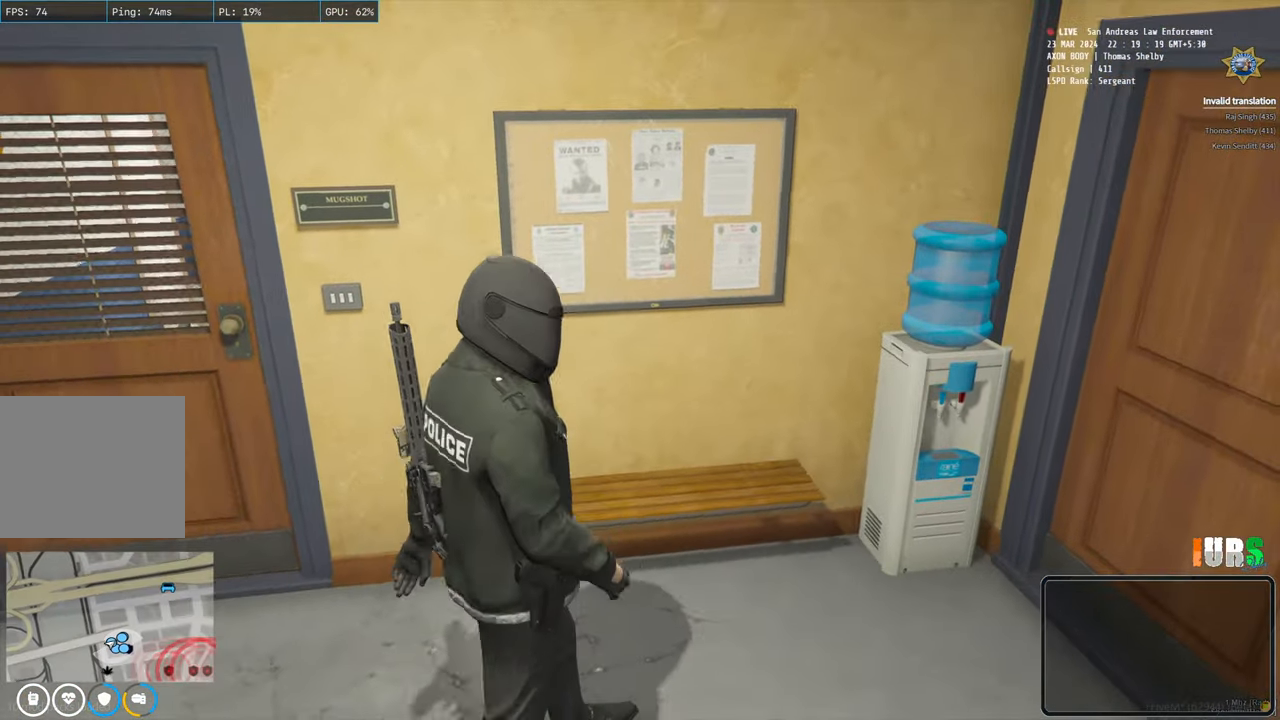
{"keys": ["w"], "events": [[383, "w", "down"]]}
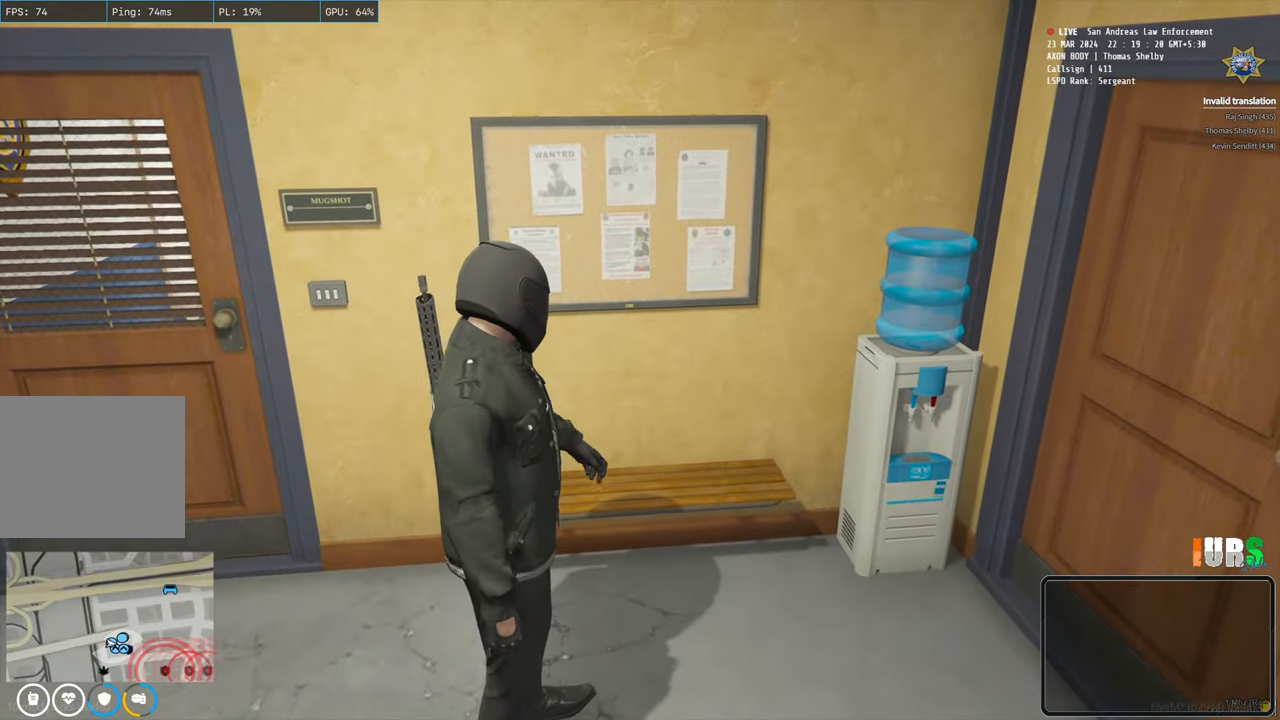
{"keys": ["a", "w"], "events": [[133, "w", "up"], [250, "a", "down"], [483, "w", "down"]]}
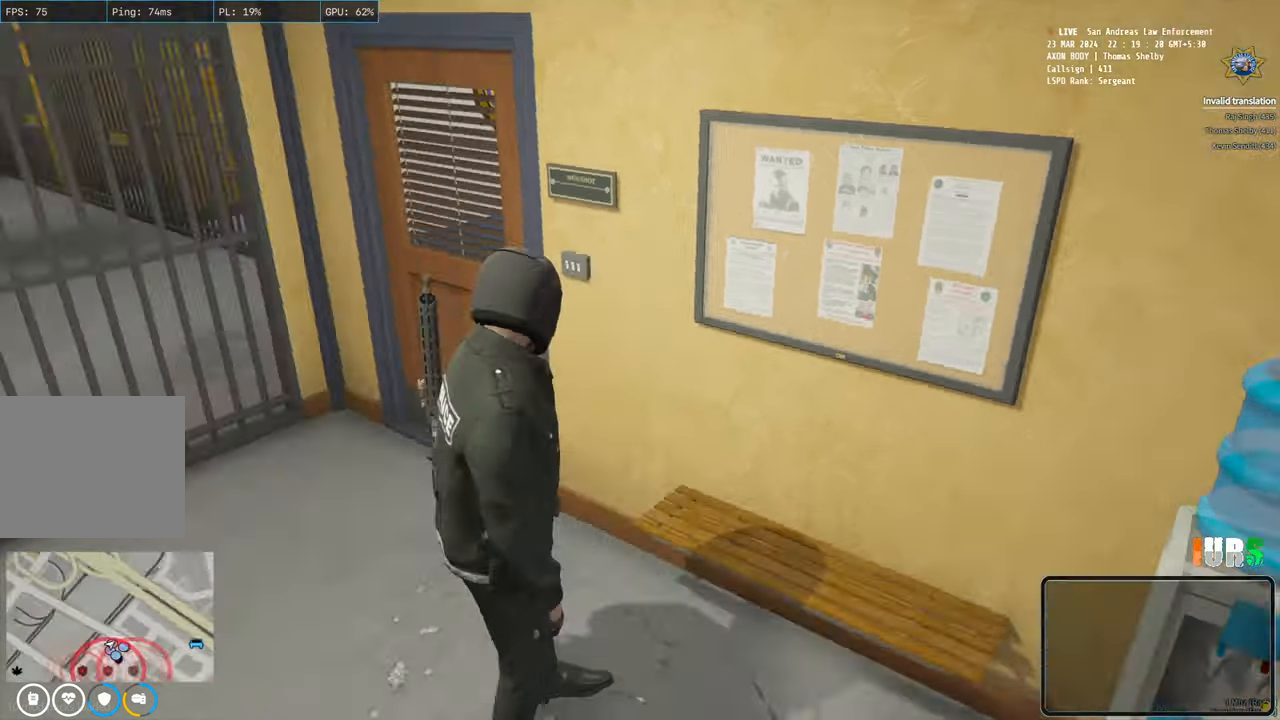
{"keys": ["w"], "events": [[300, "e", "down"], [383, "a", "up"], [450, "e", "up"]]}
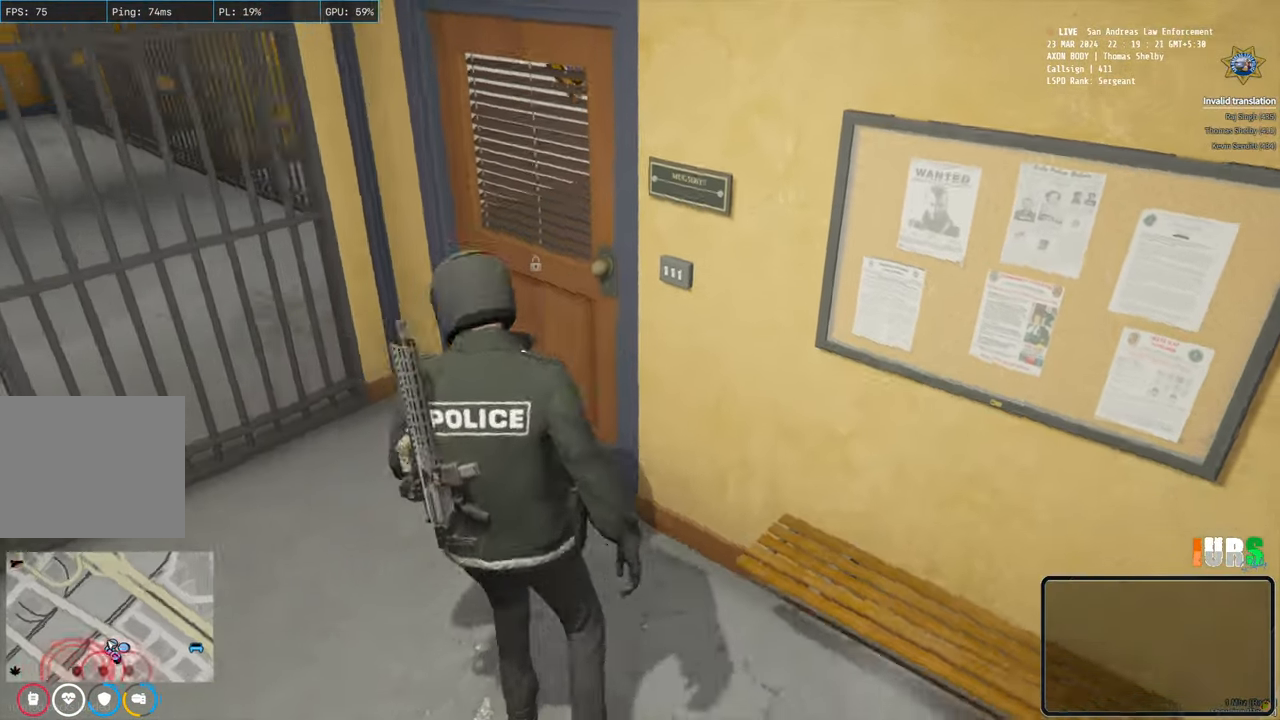
{"keys": ["w"], "events": []}
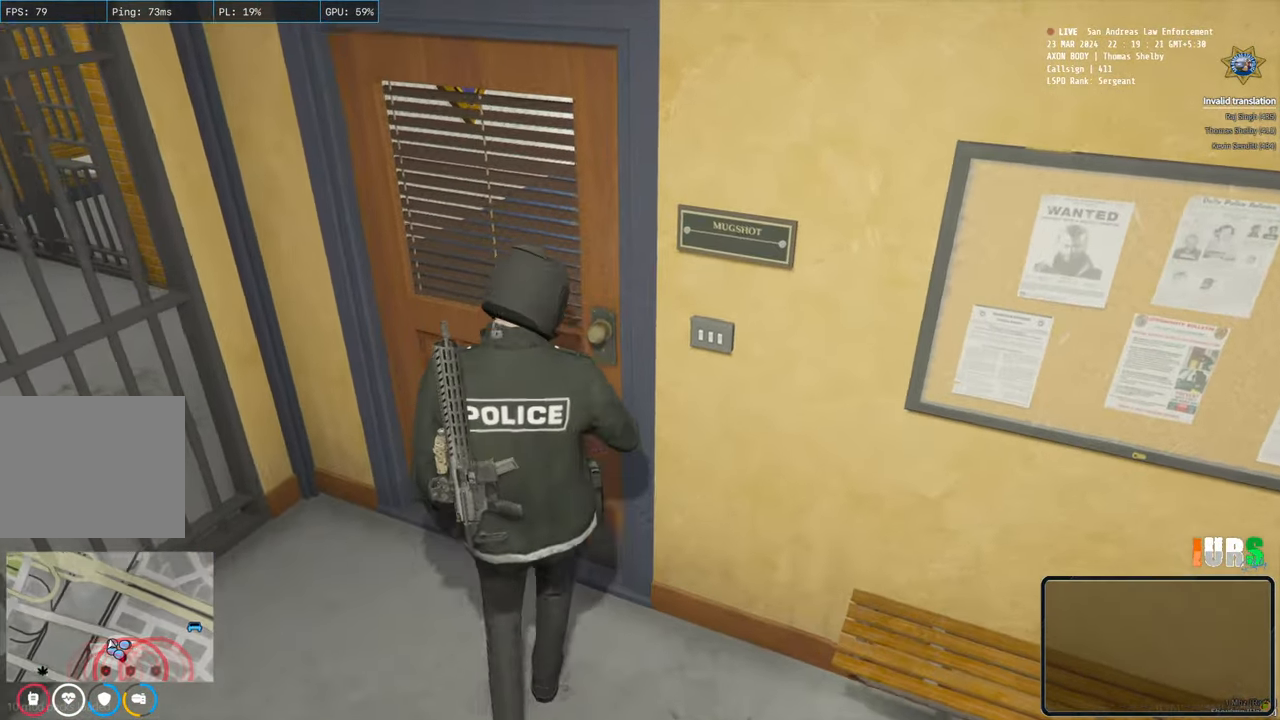
{"keys": ["w"], "events": [[183, "e", "down"], [300, "e", "up"]]}
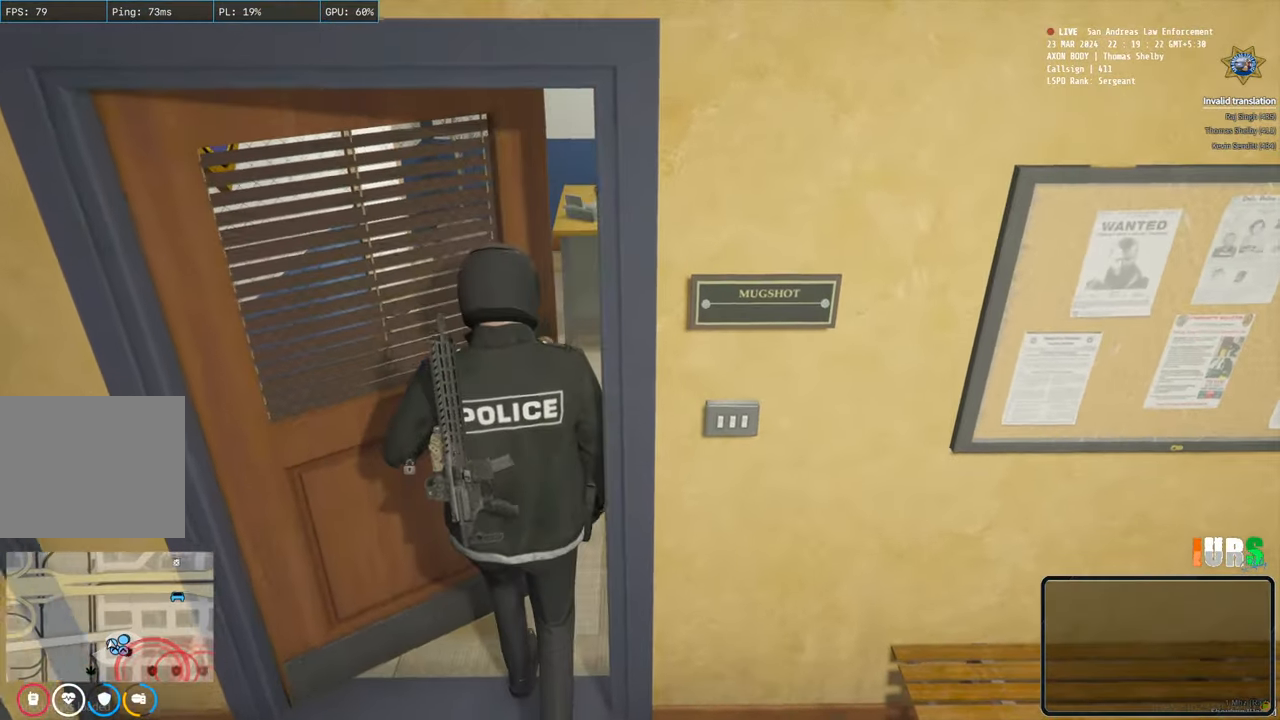
{"keys": [], "events": [[300, "w", "up"]]}
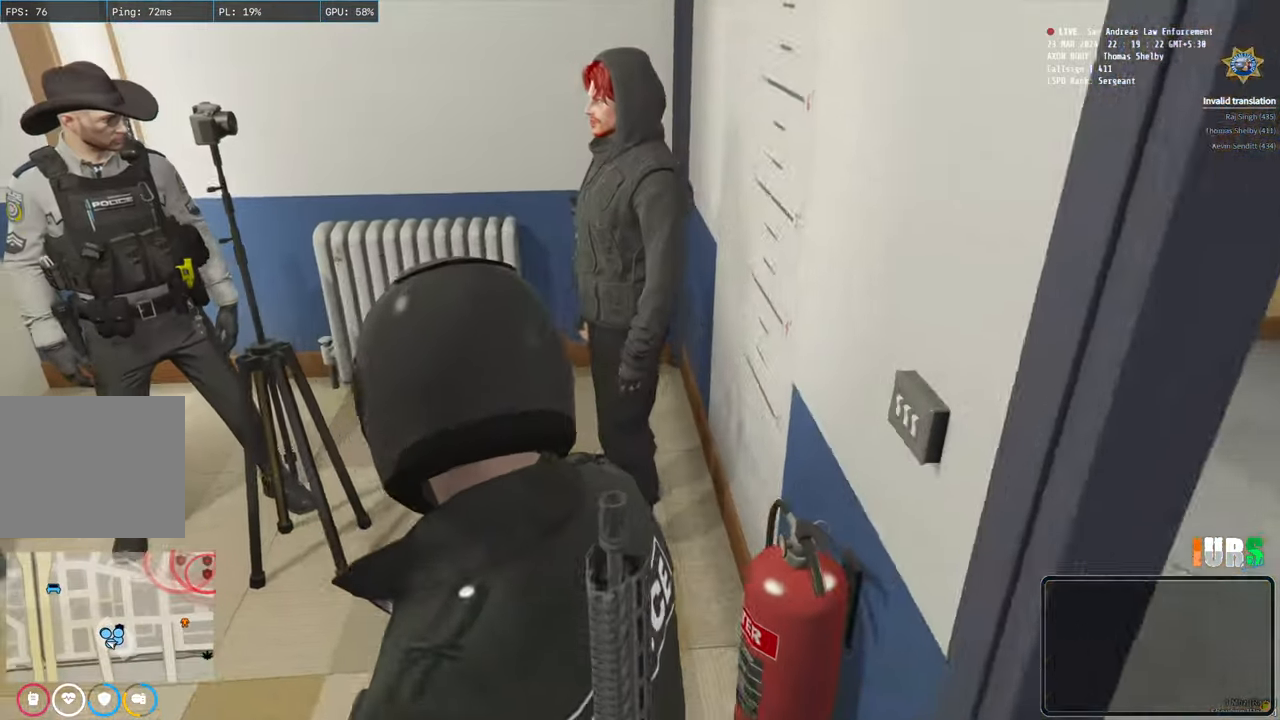
{"keys": [], "events": []}
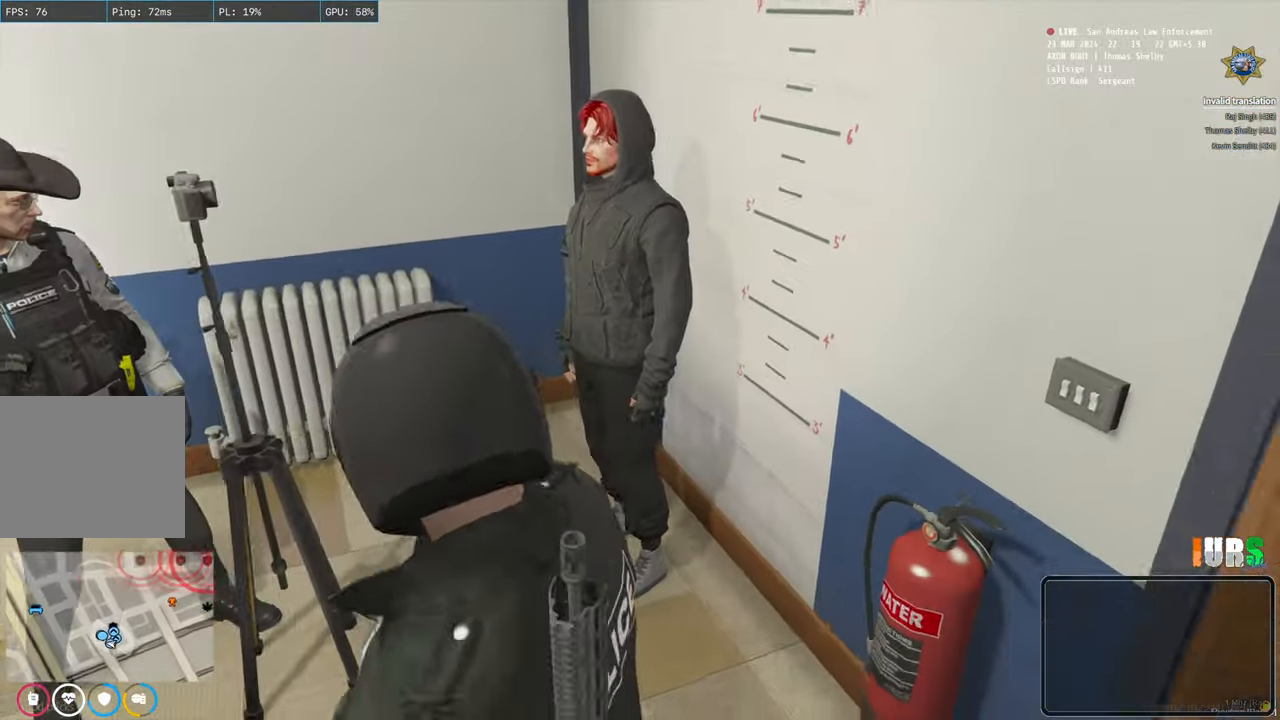
{"keys": [], "events": []}
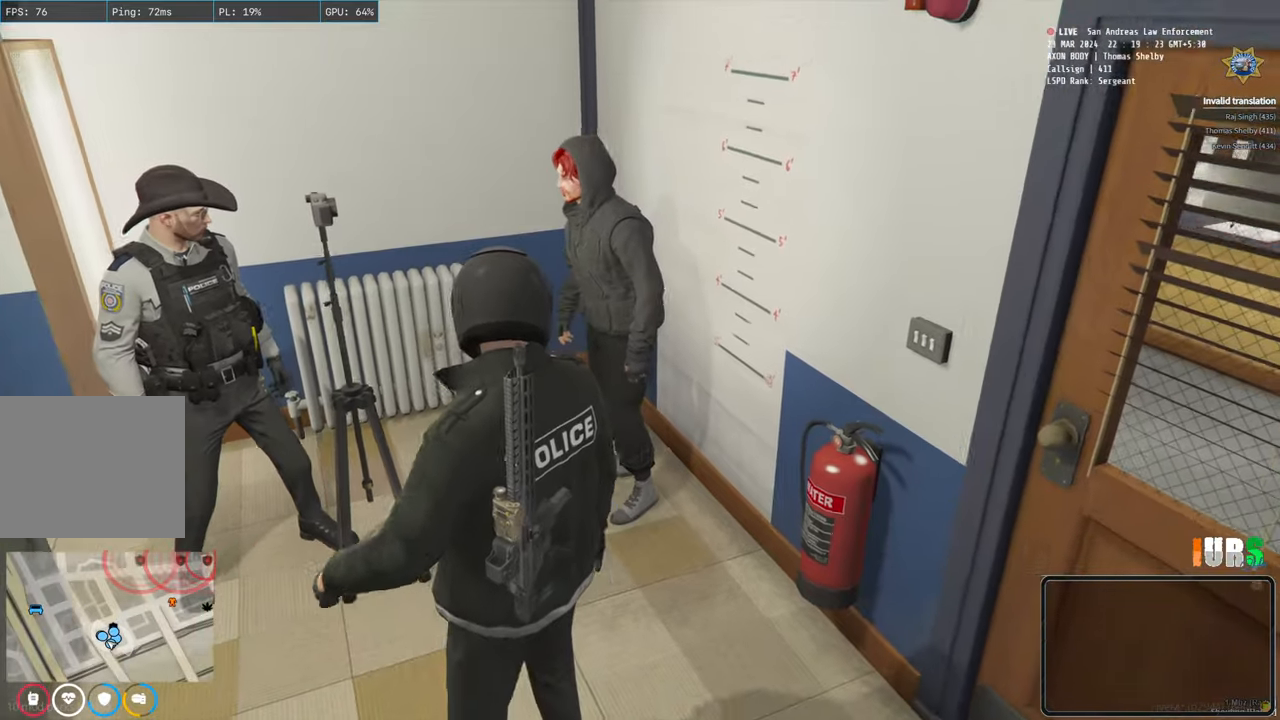
{"keys": [], "events": [[33, "space", "down"], [83, "space", "up"], [267, "space", "down"], [367, "space", "up"]]}
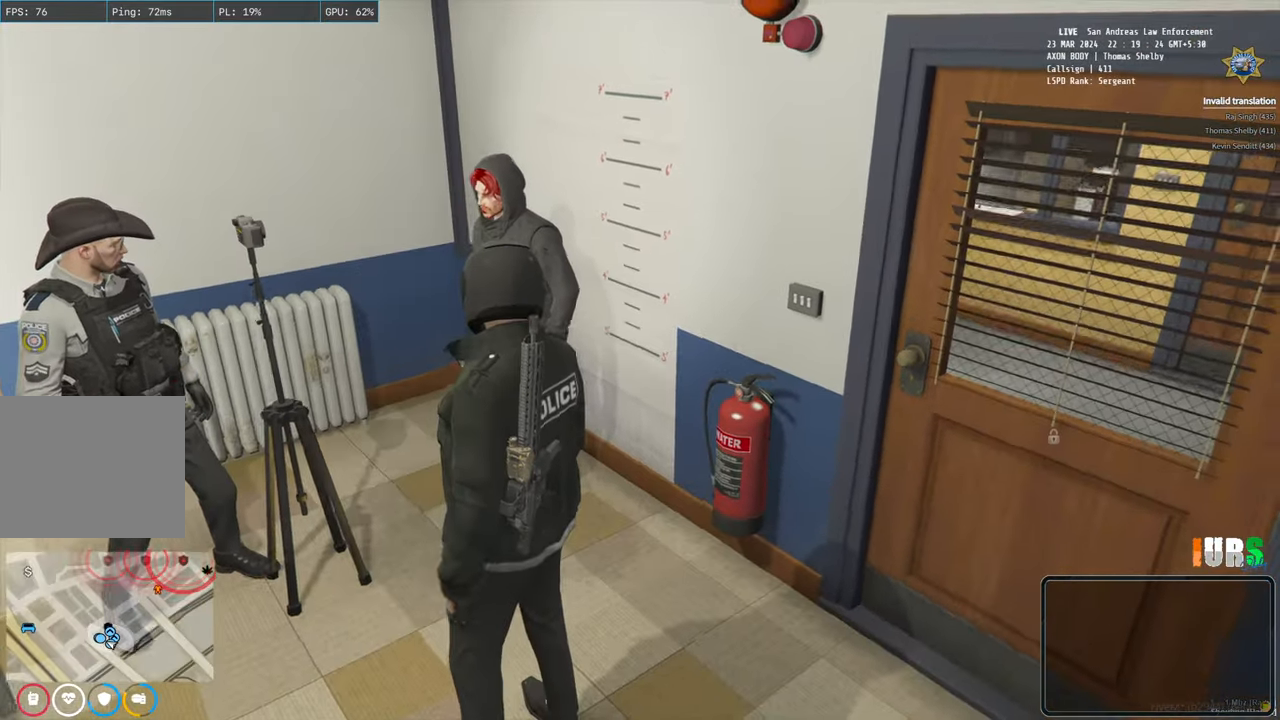
{"keys": [], "events": []}
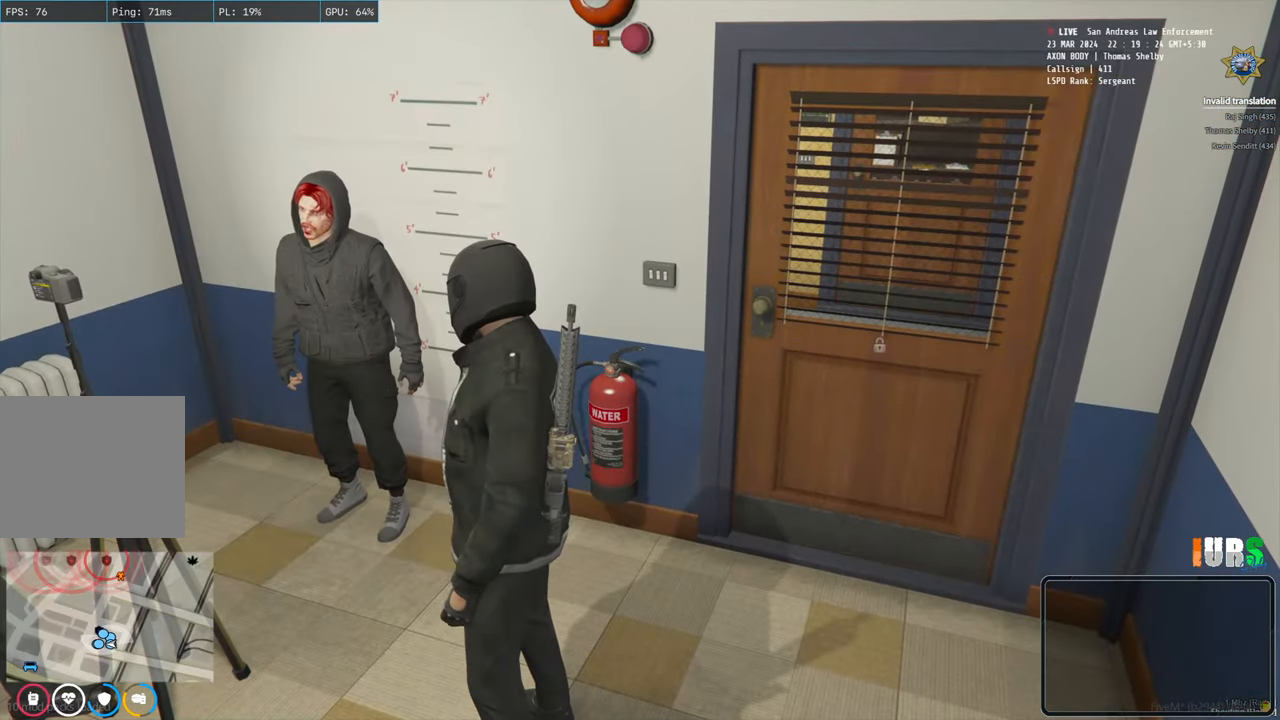
{"keys": [], "events": []}
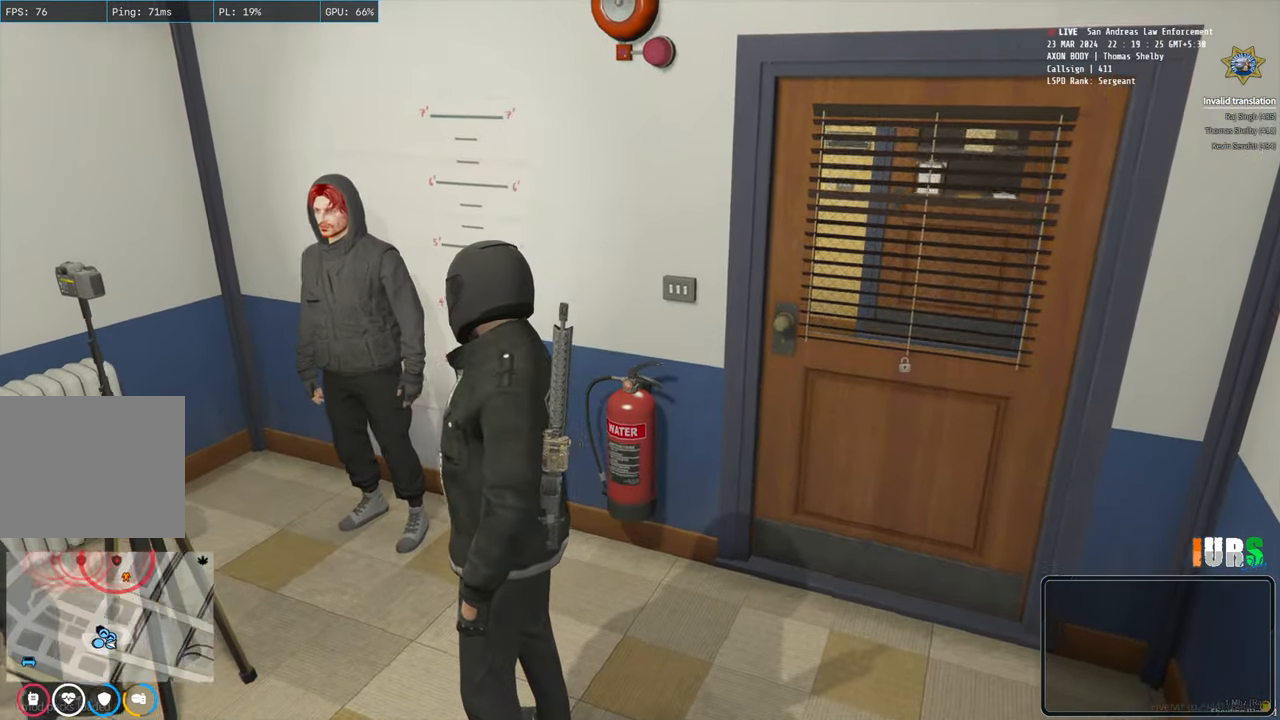
{"keys": []}
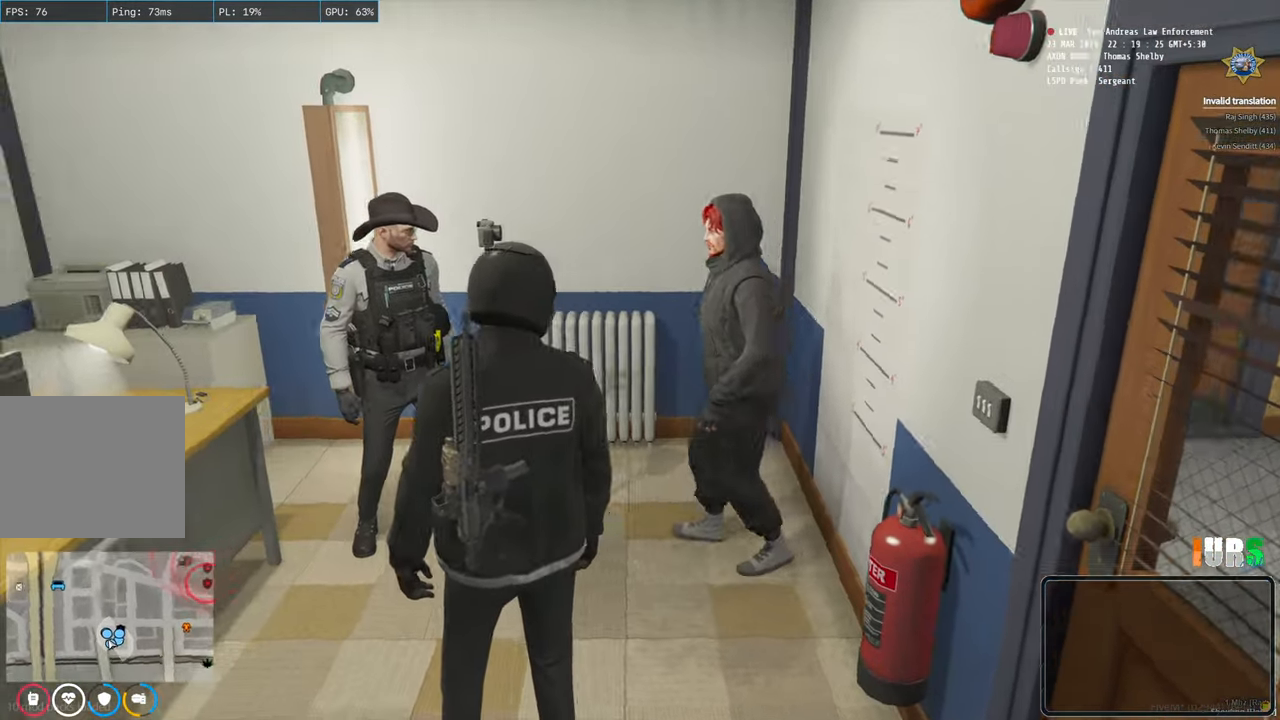
{"keys": ["w"], "events": [[500, "w", "down"]]}
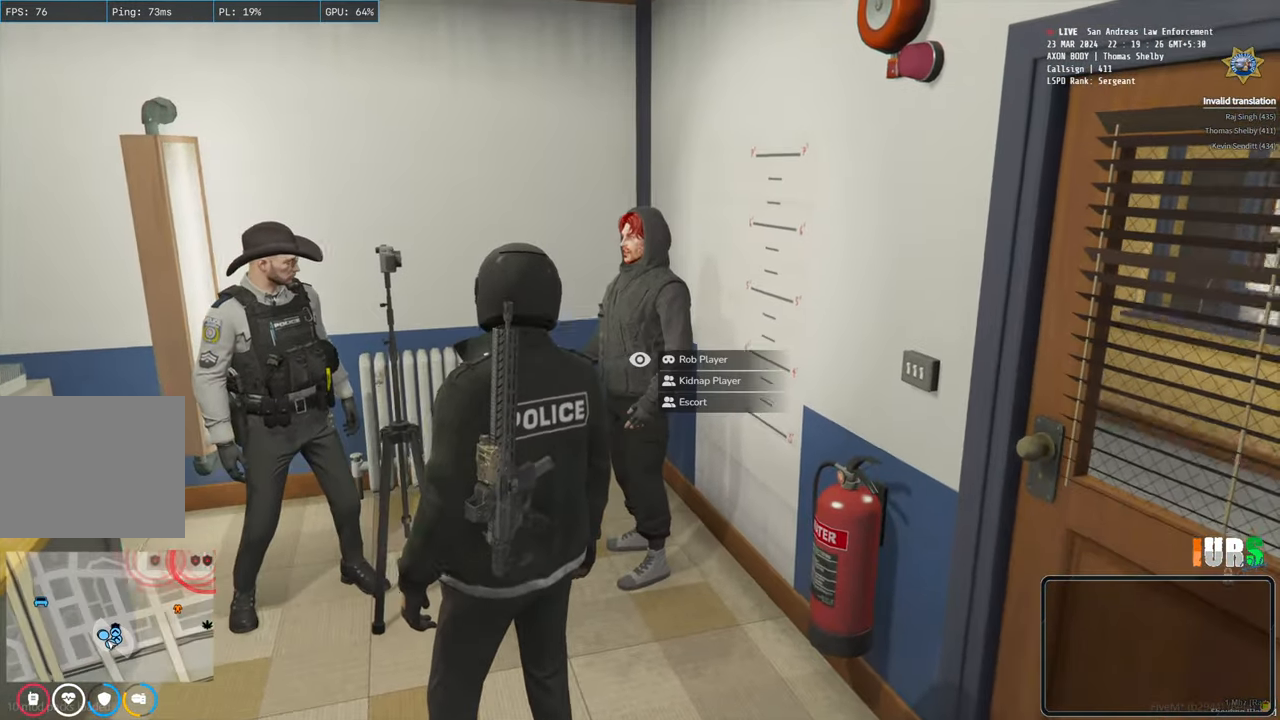
{"keys": [], "events": [[250, "w", "up"]]}
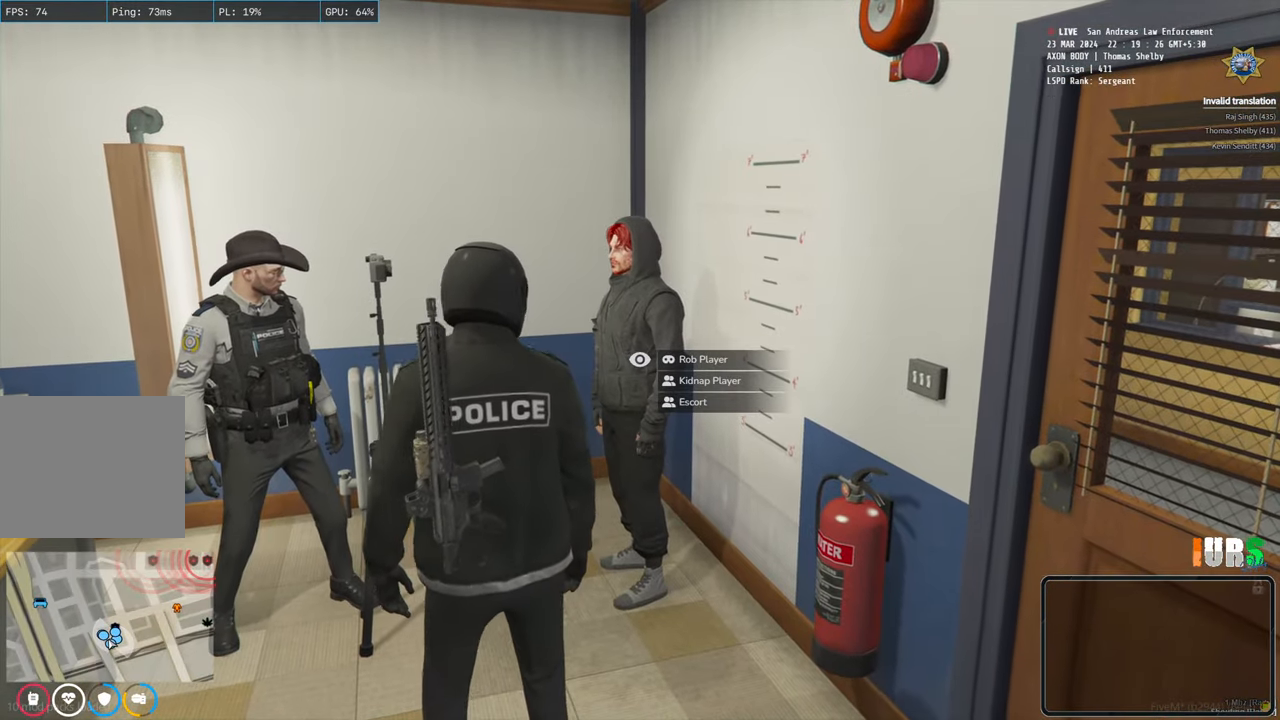
{"keys": [], "events": []}
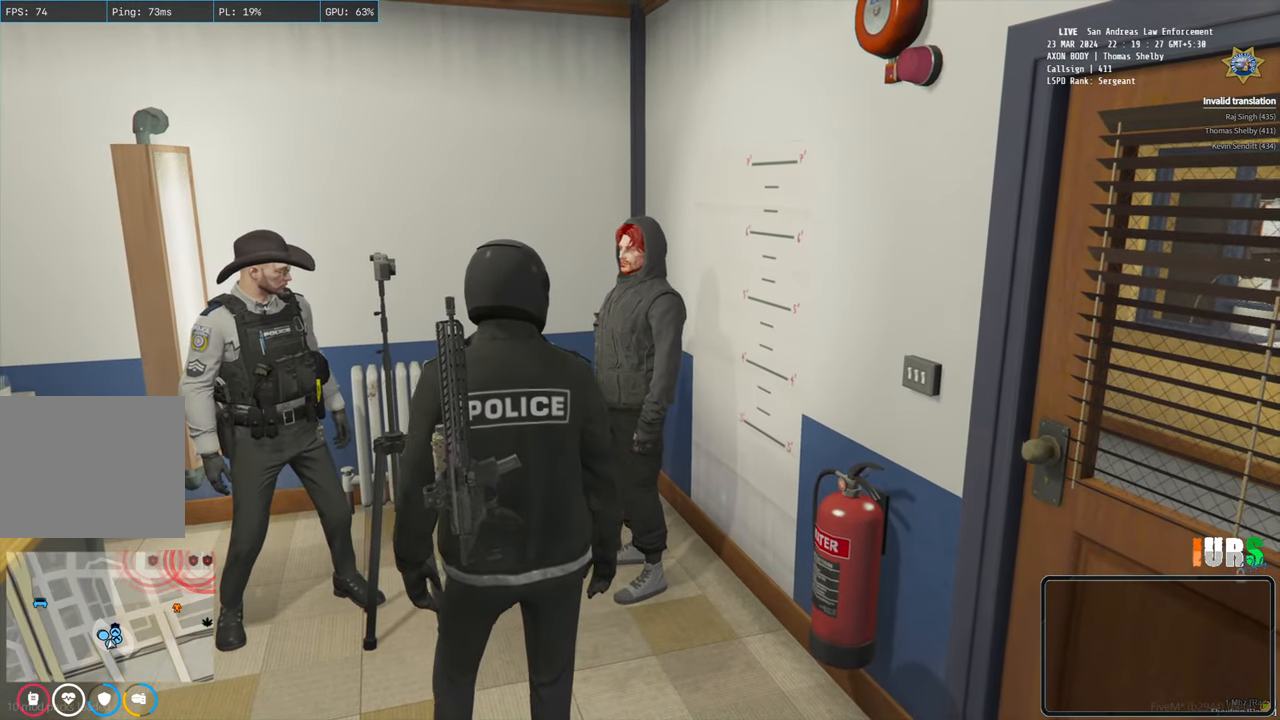
{"keys": [], "events": []}